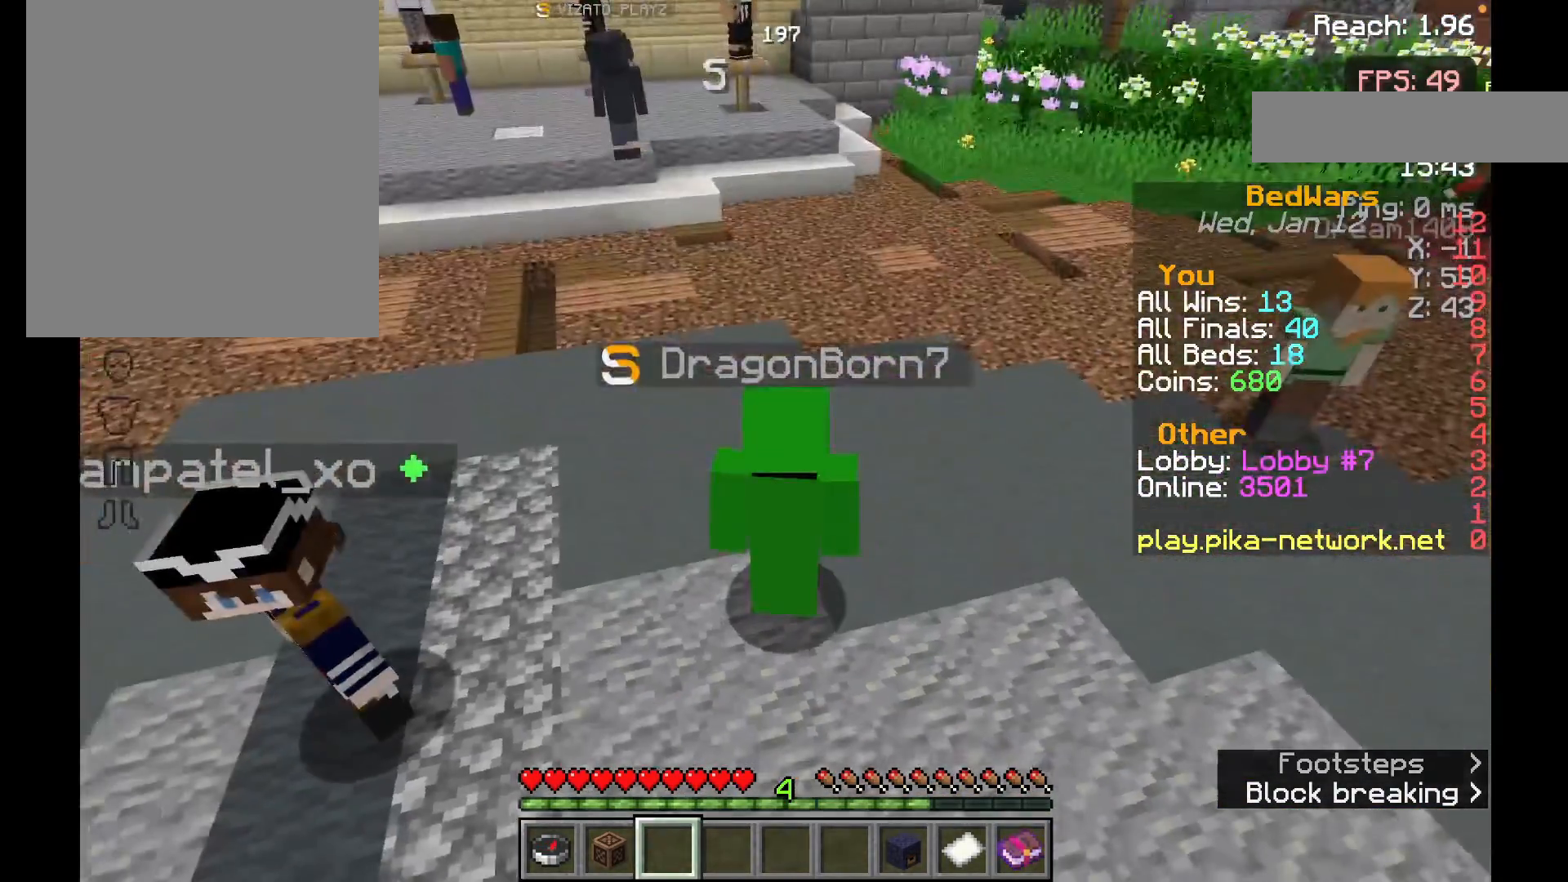
Gameplay with keyboard and mouse; each line is a JSON object with the keys and mouse buttons held at the frame after it. "events" lists presses ("down") and releases ("up") of "a", "d", "s", "space", "w", "mouse_left" and "mouse_right" between this image and that frame as [ms after this image, input, new state], when the widget could be followed in between. "mouse_left", "mouse_right" = the "left", "right" buttons of the "mouse" list. No other keys are recorded. Fast repeated clicks can show as one long hold. Mouse movement is not recorded.
{"keys": ["space", "w"], "mouse": [], "events": [[17, "w", "down"], [83, "w", "up"], [167, "w", "down"], [267, "space", "down"]]}
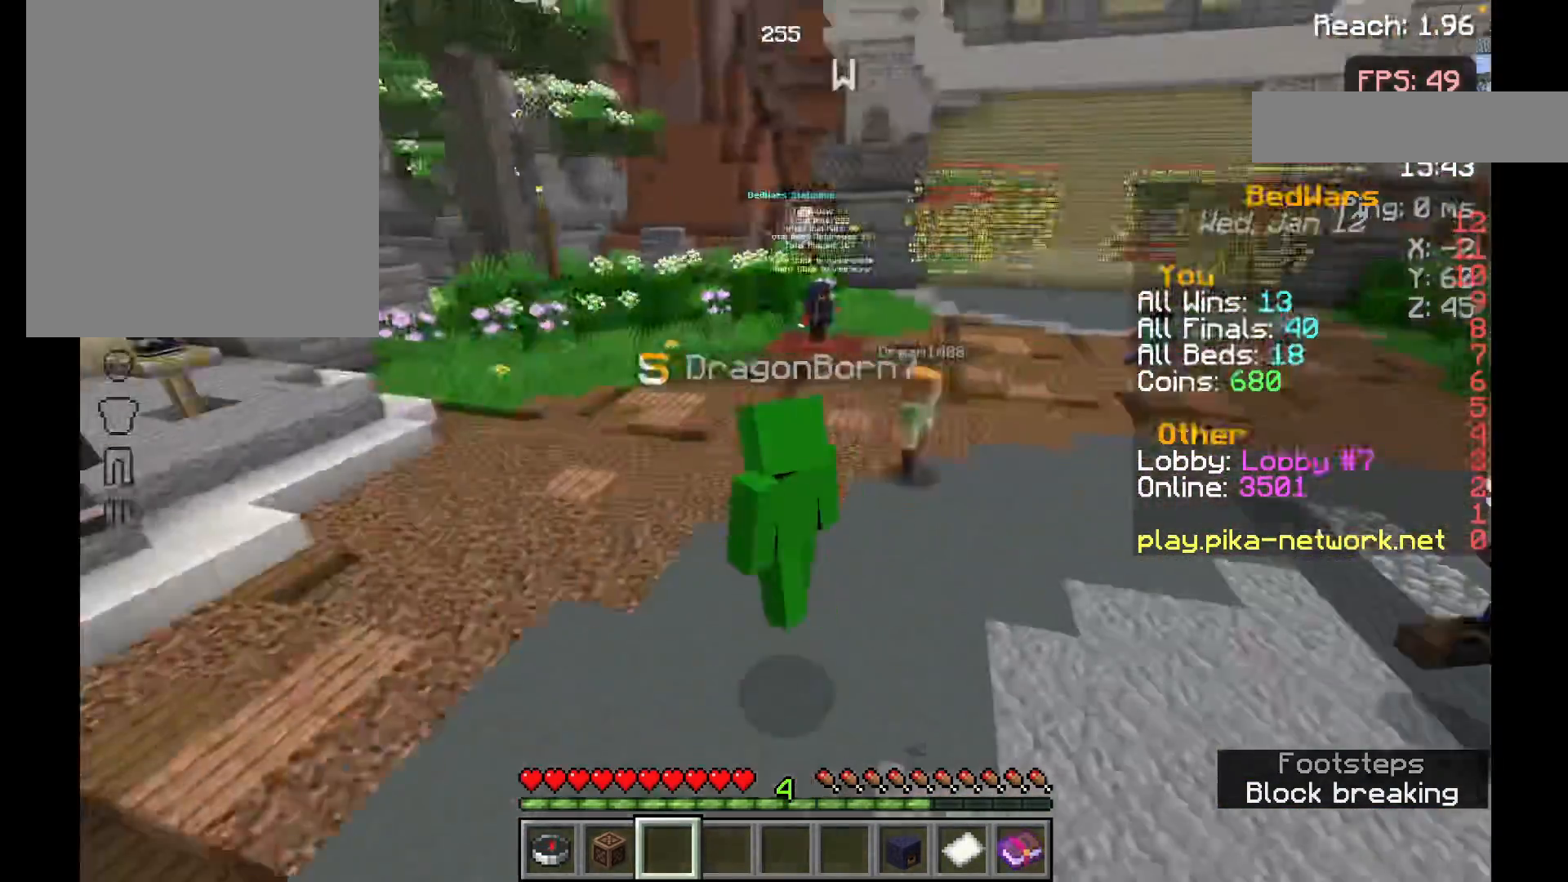
{"keys": ["space", "w"], "mouse": [], "events": [[17, "space", "up"], [283, "space", "down"]]}
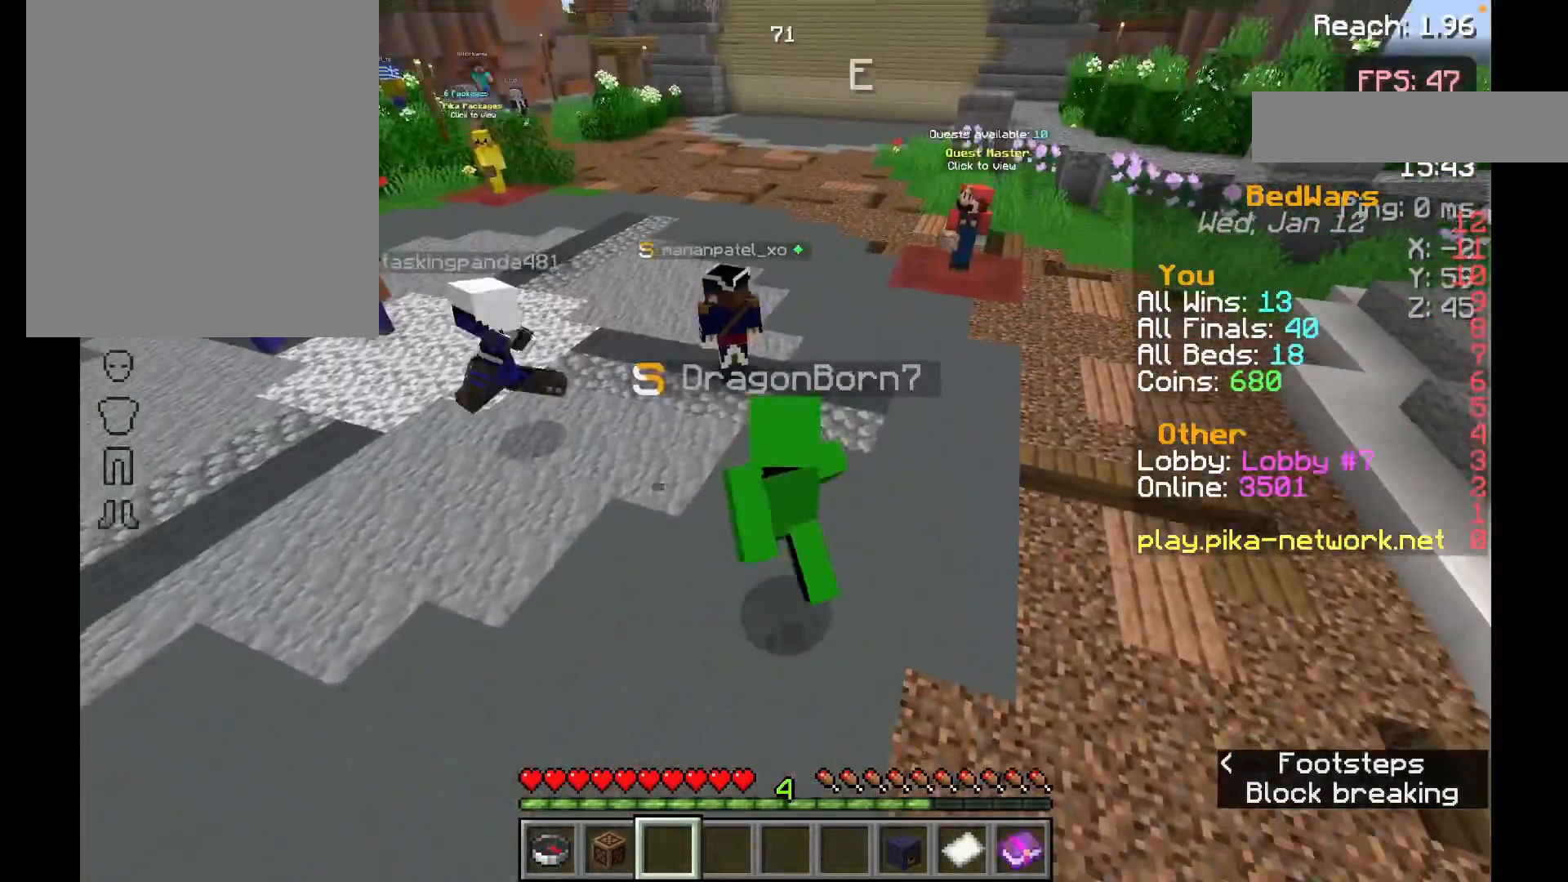
{"keys": ["space", "w"], "mouse": [], "events": [[17, "space", "up"], [283, "space", "down"]]}
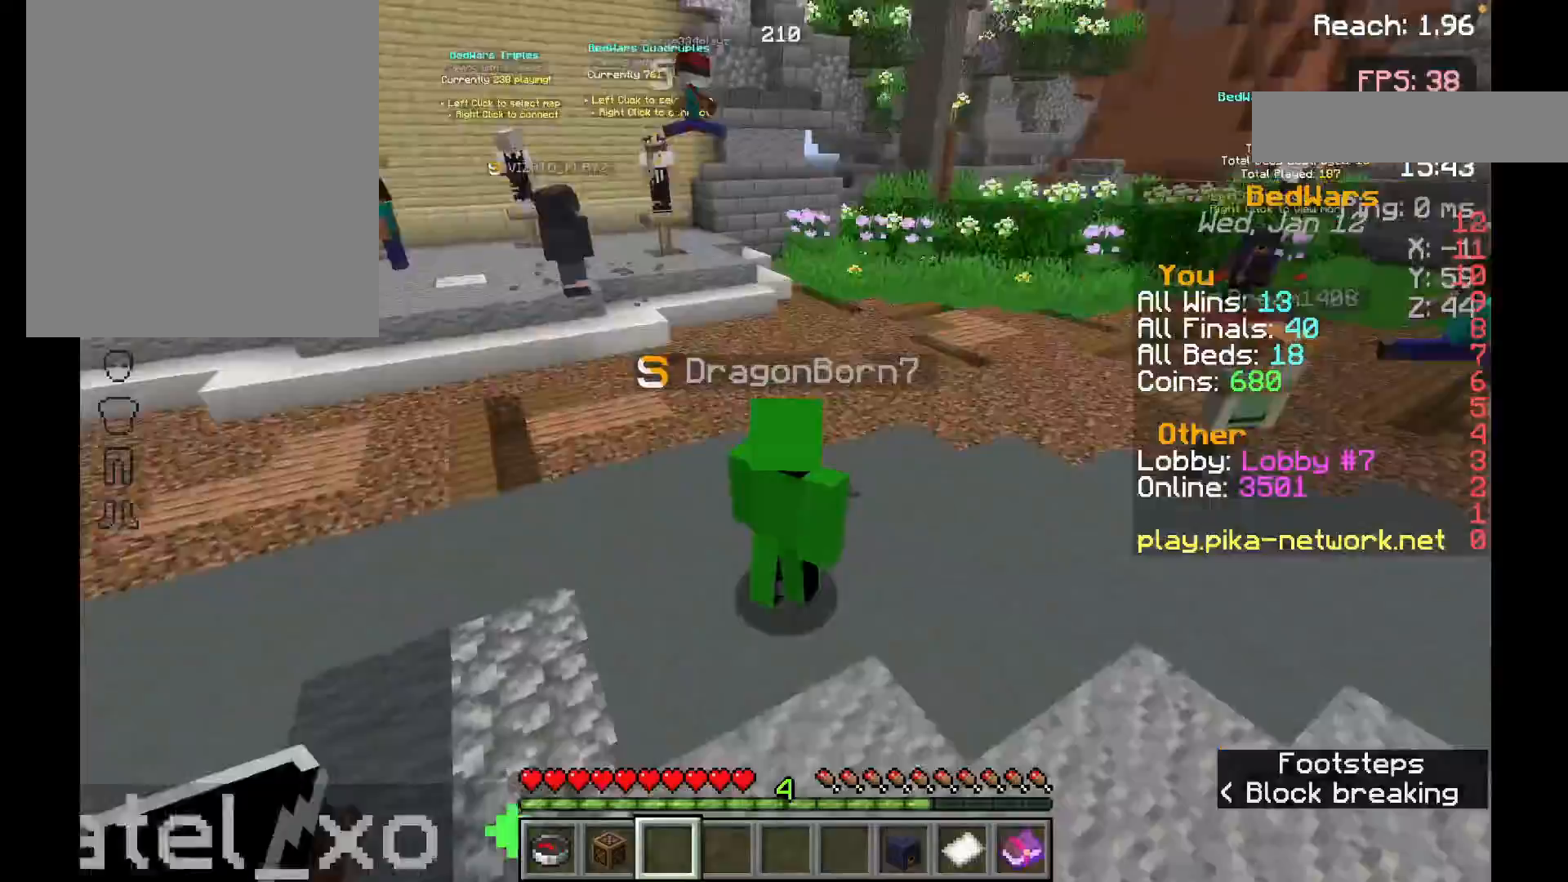
{"keys": ["space", "w"], "mouse": [], "events": []}
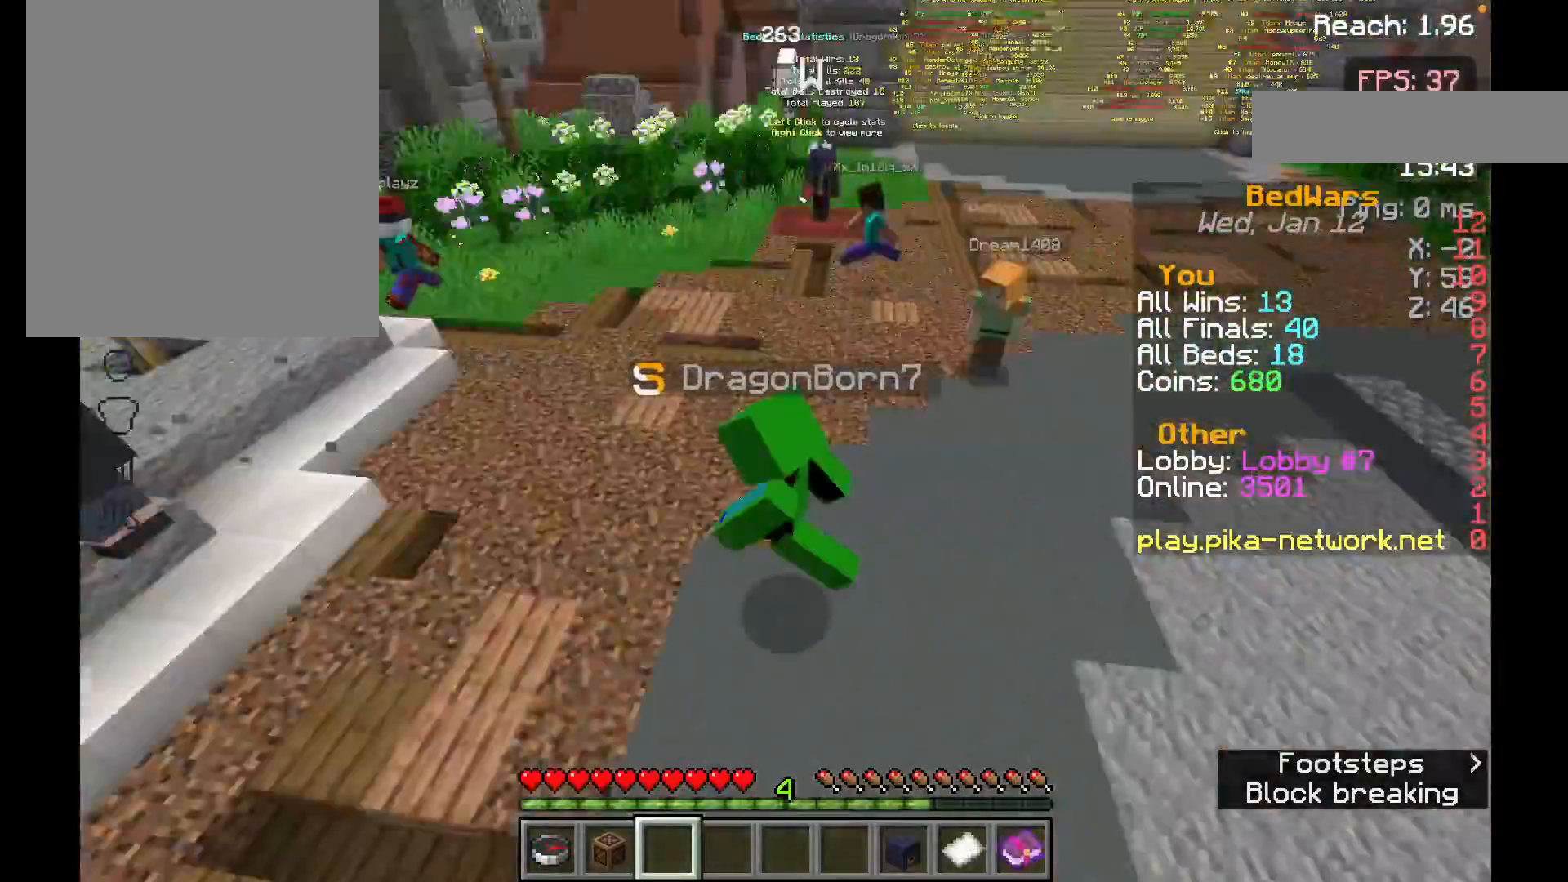
{"keys": ["space", "w"], "mouse": [], "events": [[167, "space", "up"], [467, "space", "down"]]}
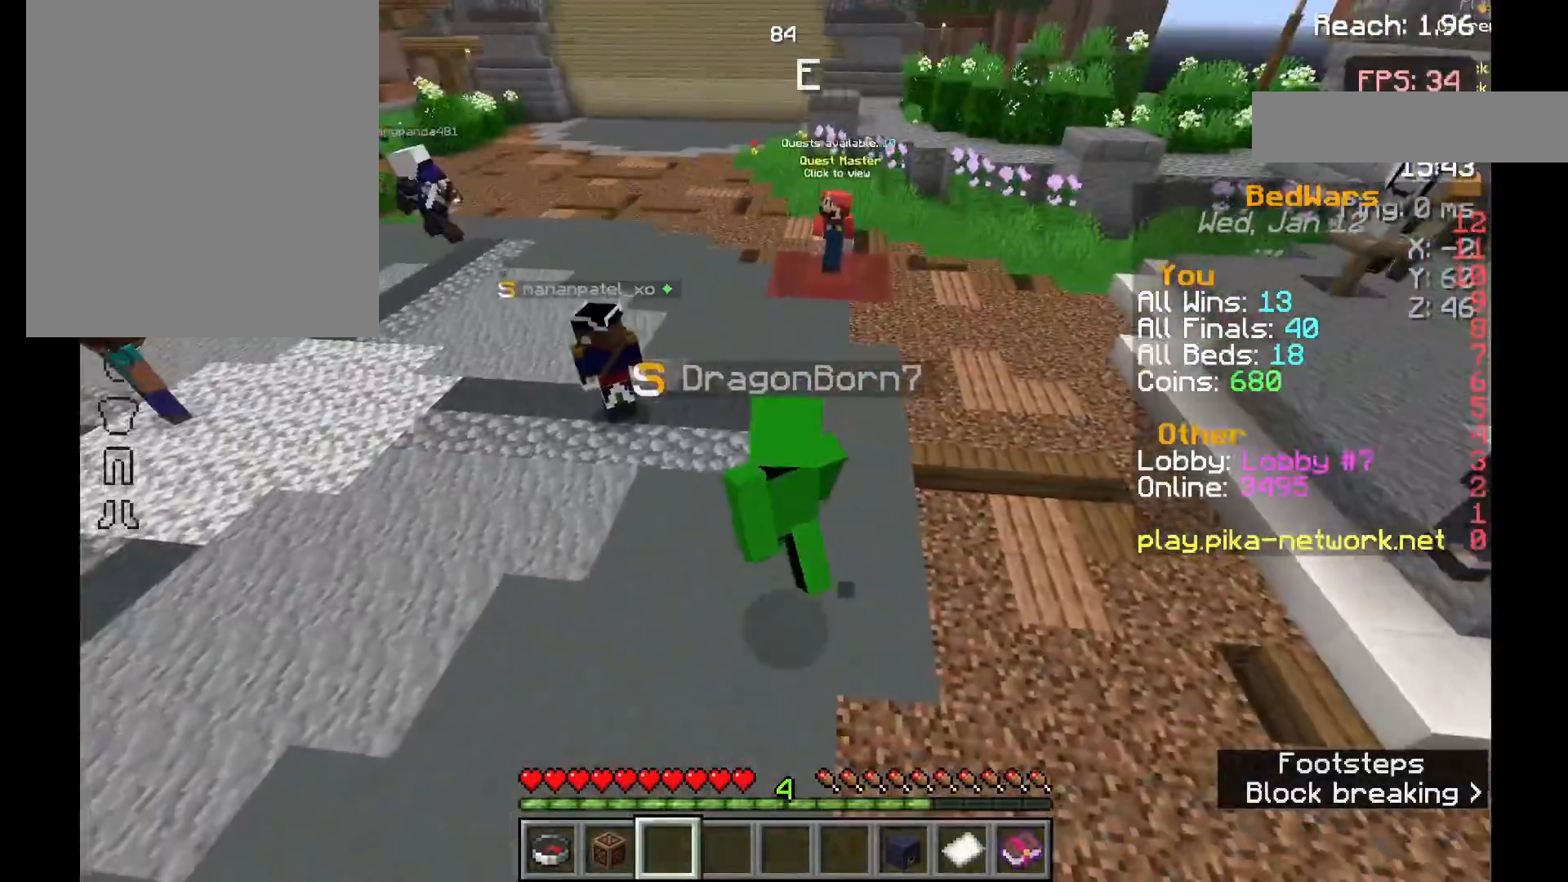
{"keys": ["space", "w"], "mouse": [], "events": []}
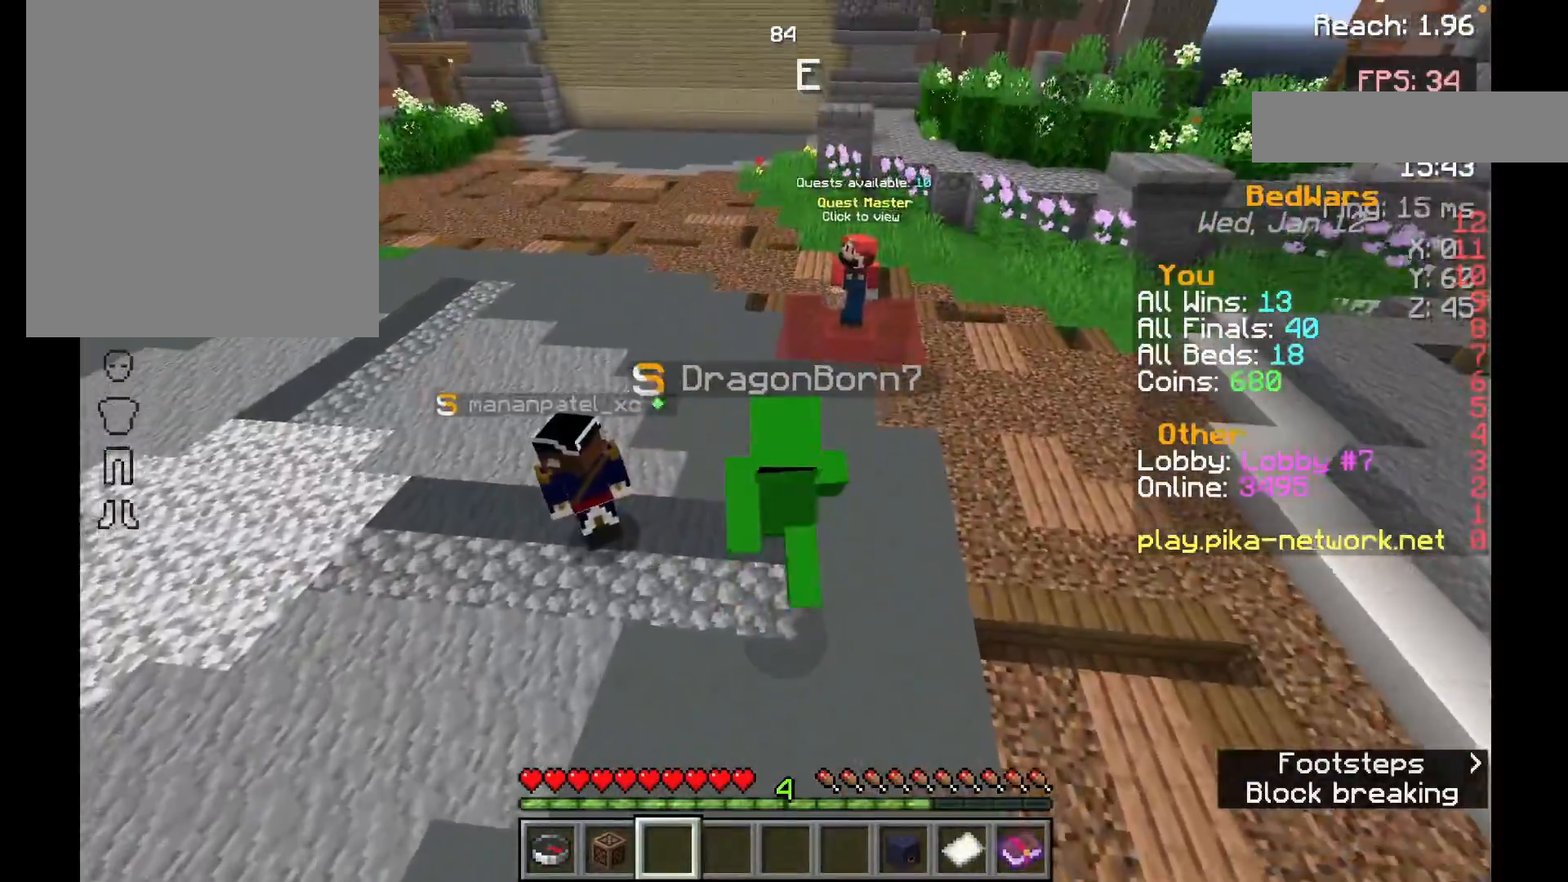
{"keys": ["space", "w"], "mouse": [], "events": [[367, "space", "up"], [417, "space", "down"]]}
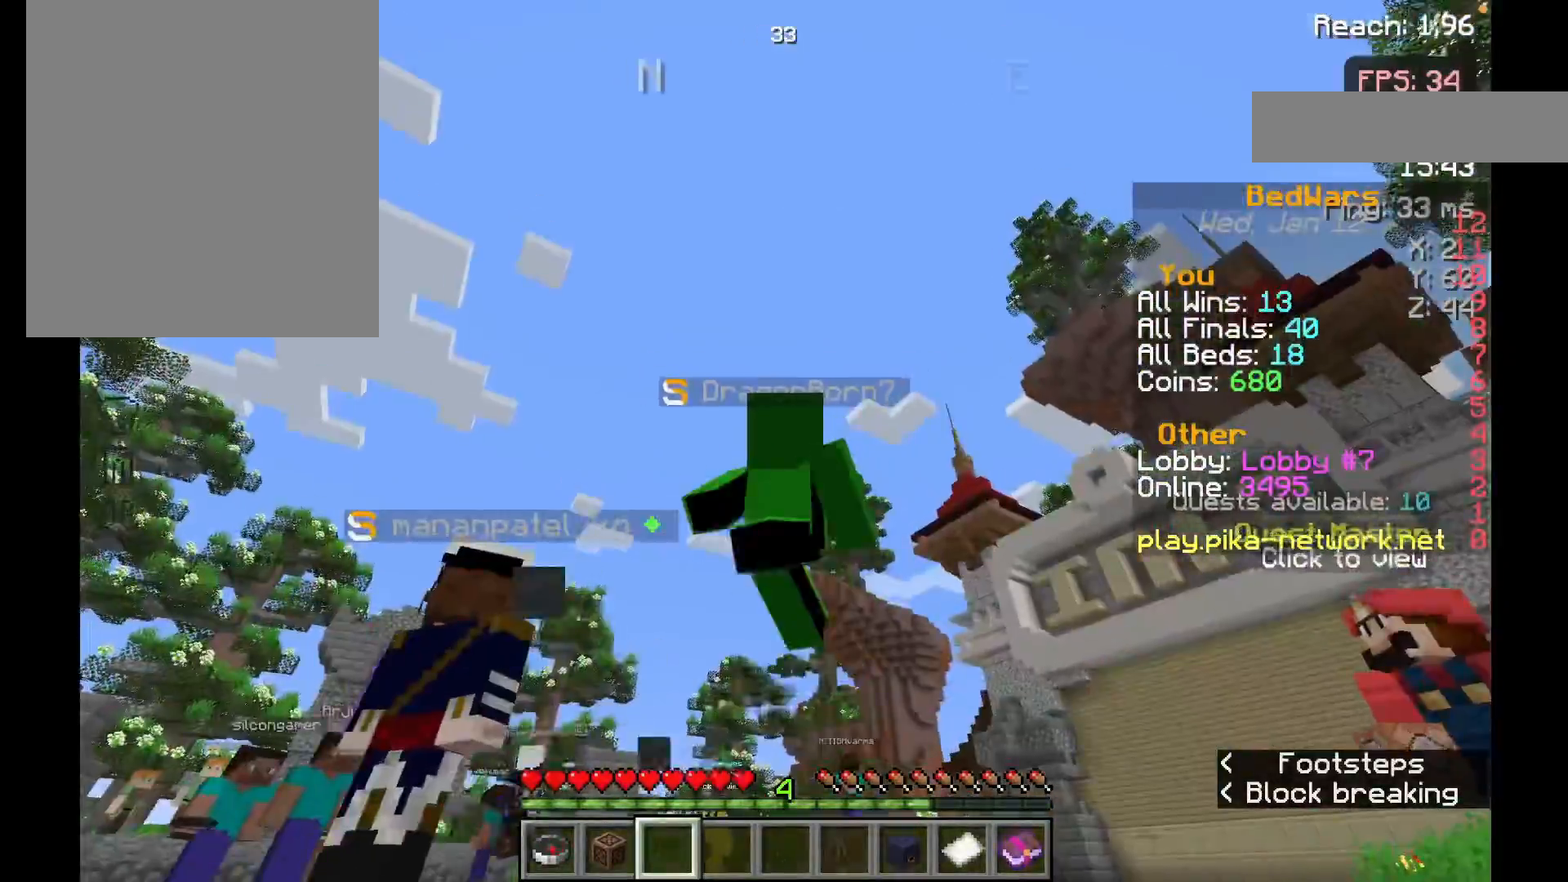
{"keys": ["space", "w"], "mouse": [], "events": []}
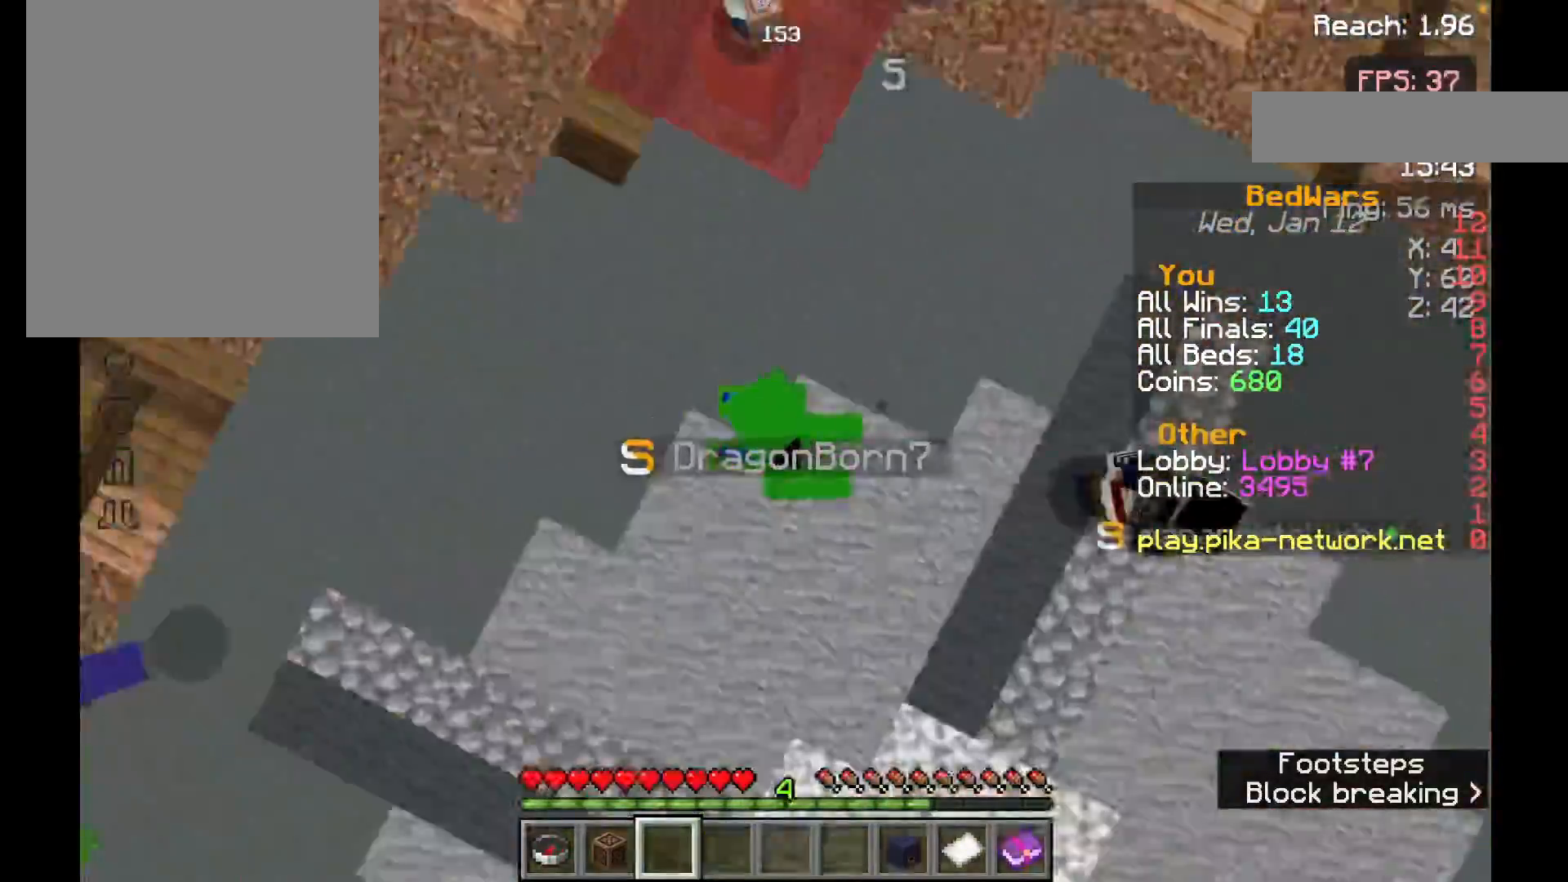
{"keys": ["s"], "mouse": [], "events": [[17, "space", "up"], [217, "s", "down"], [333, "w", "up"]]}
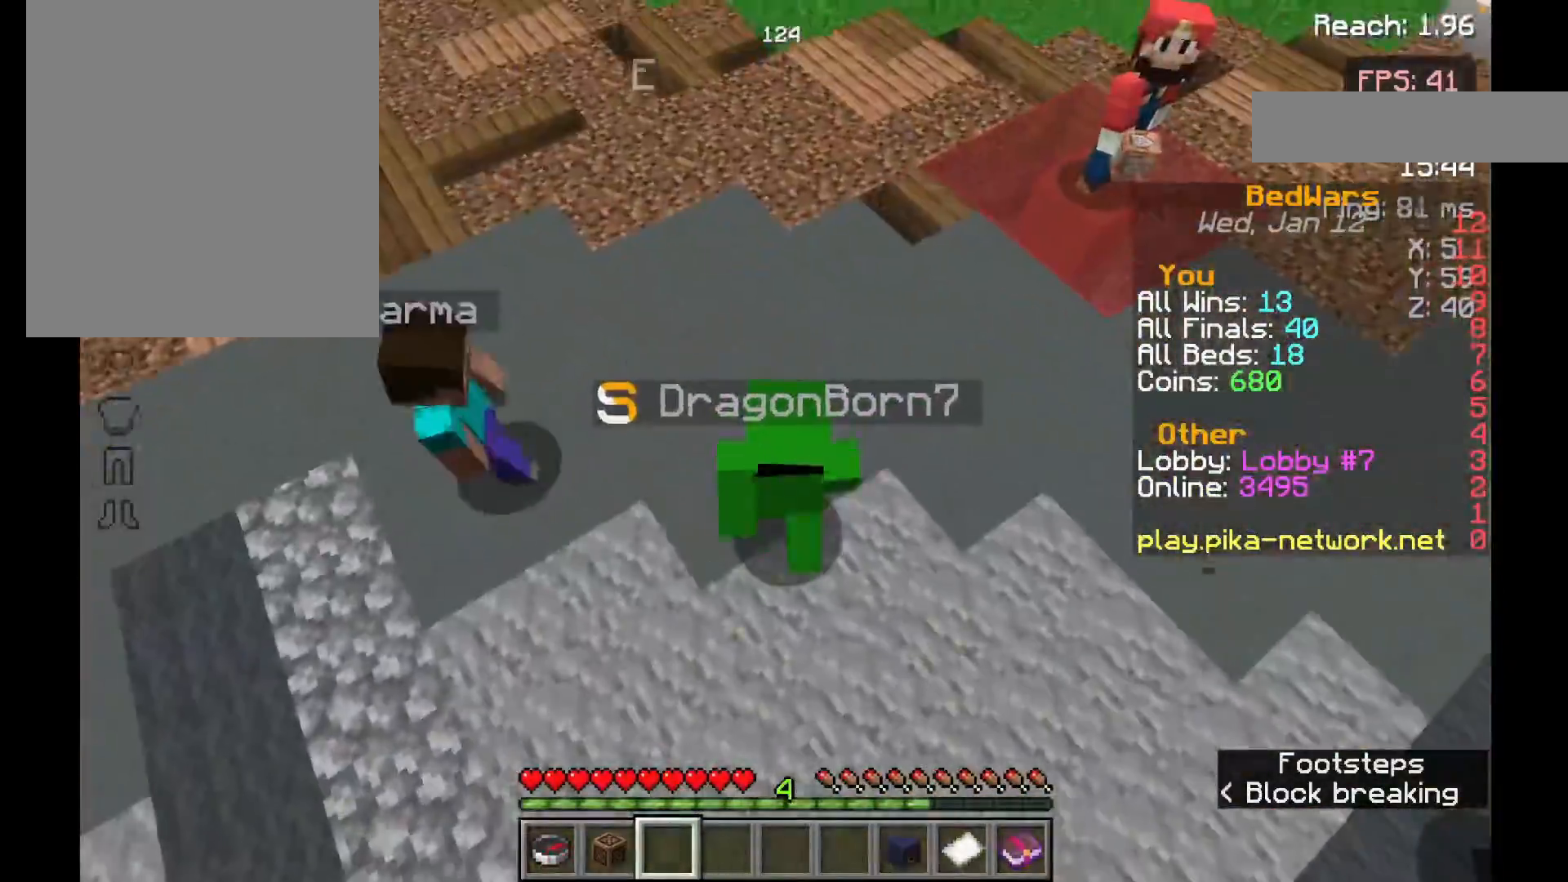
{"keys": ["space", "w"], "mouse": [], "events": [[17, "s", "up"], [133, "w", "down"], [233, "w", "up"], [333, "w", "down"], [467, "space", "down"]]}
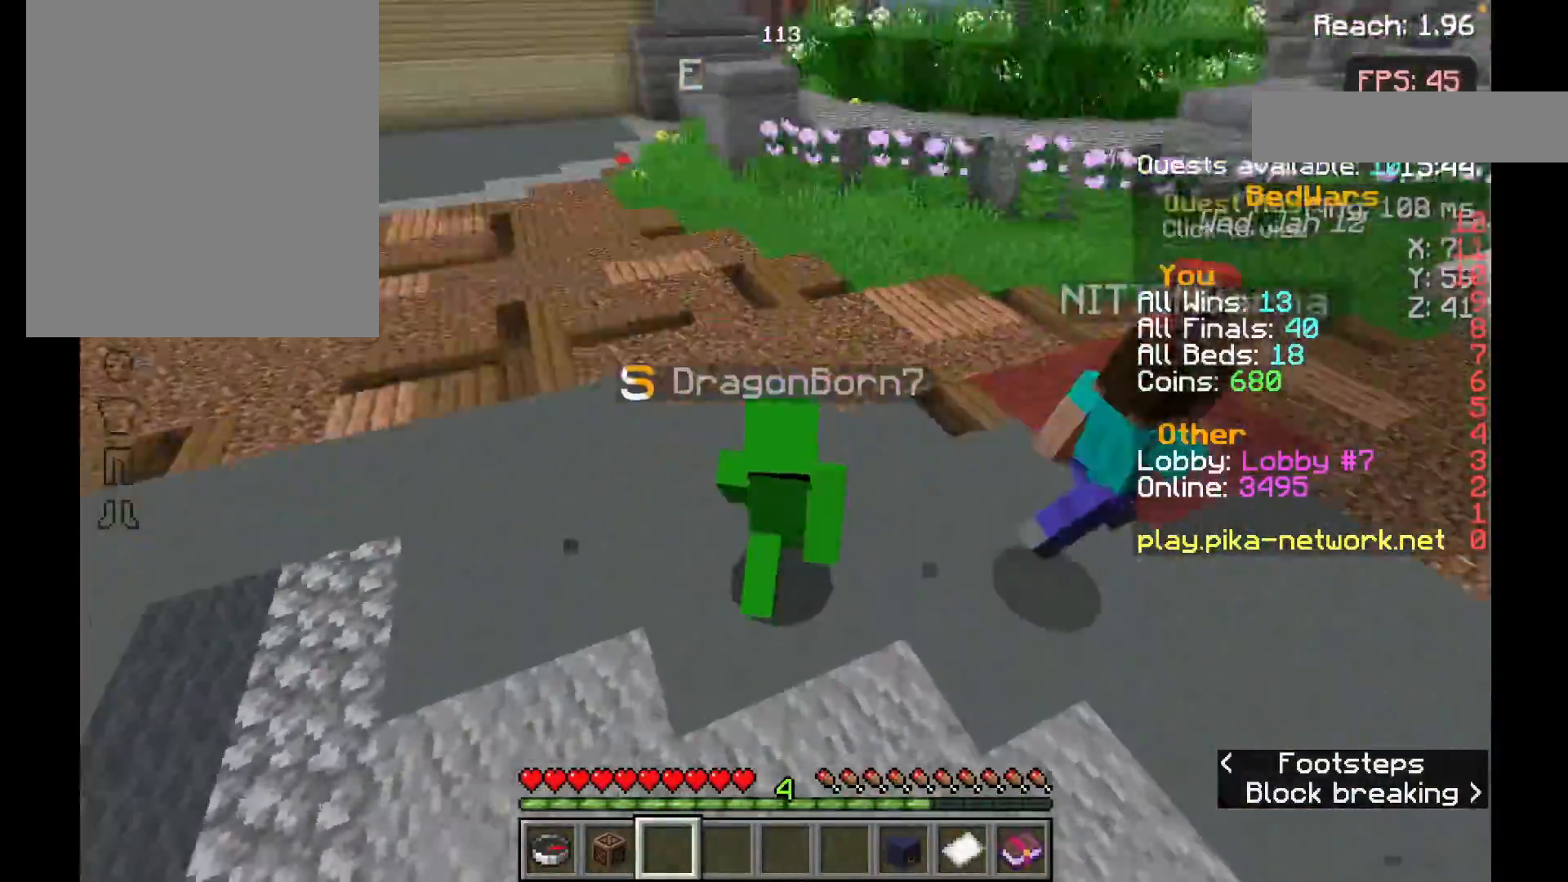
{"keys": ["space", "w"], "mouse": [], "events": [[183, "space", "up"], [417, "space", "down"]]}
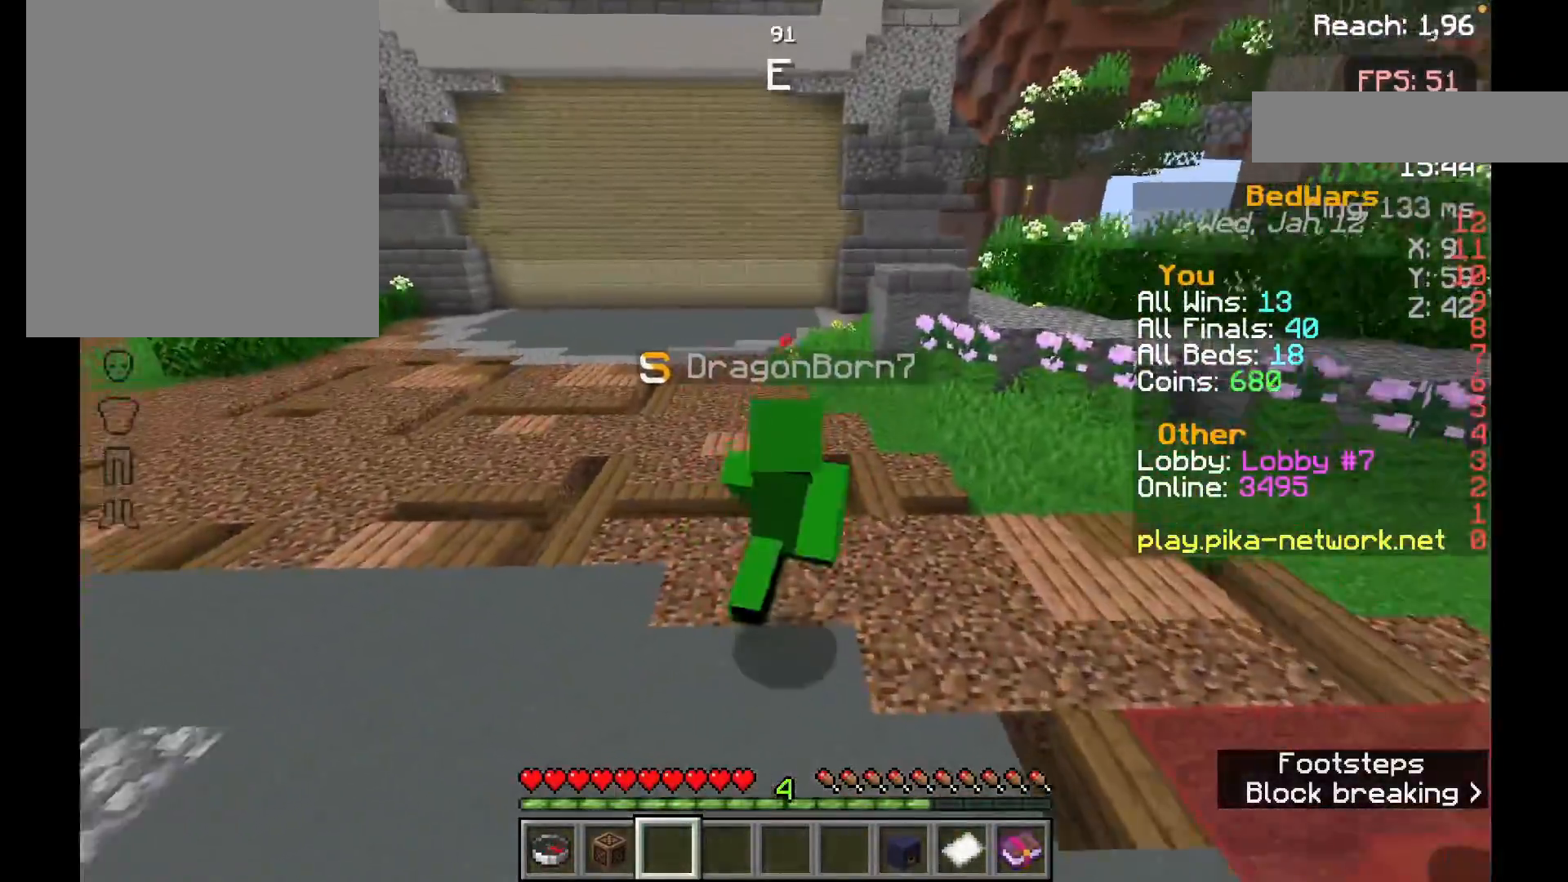
{"keys": ["space", "w"], "mouse": [], "events": []}
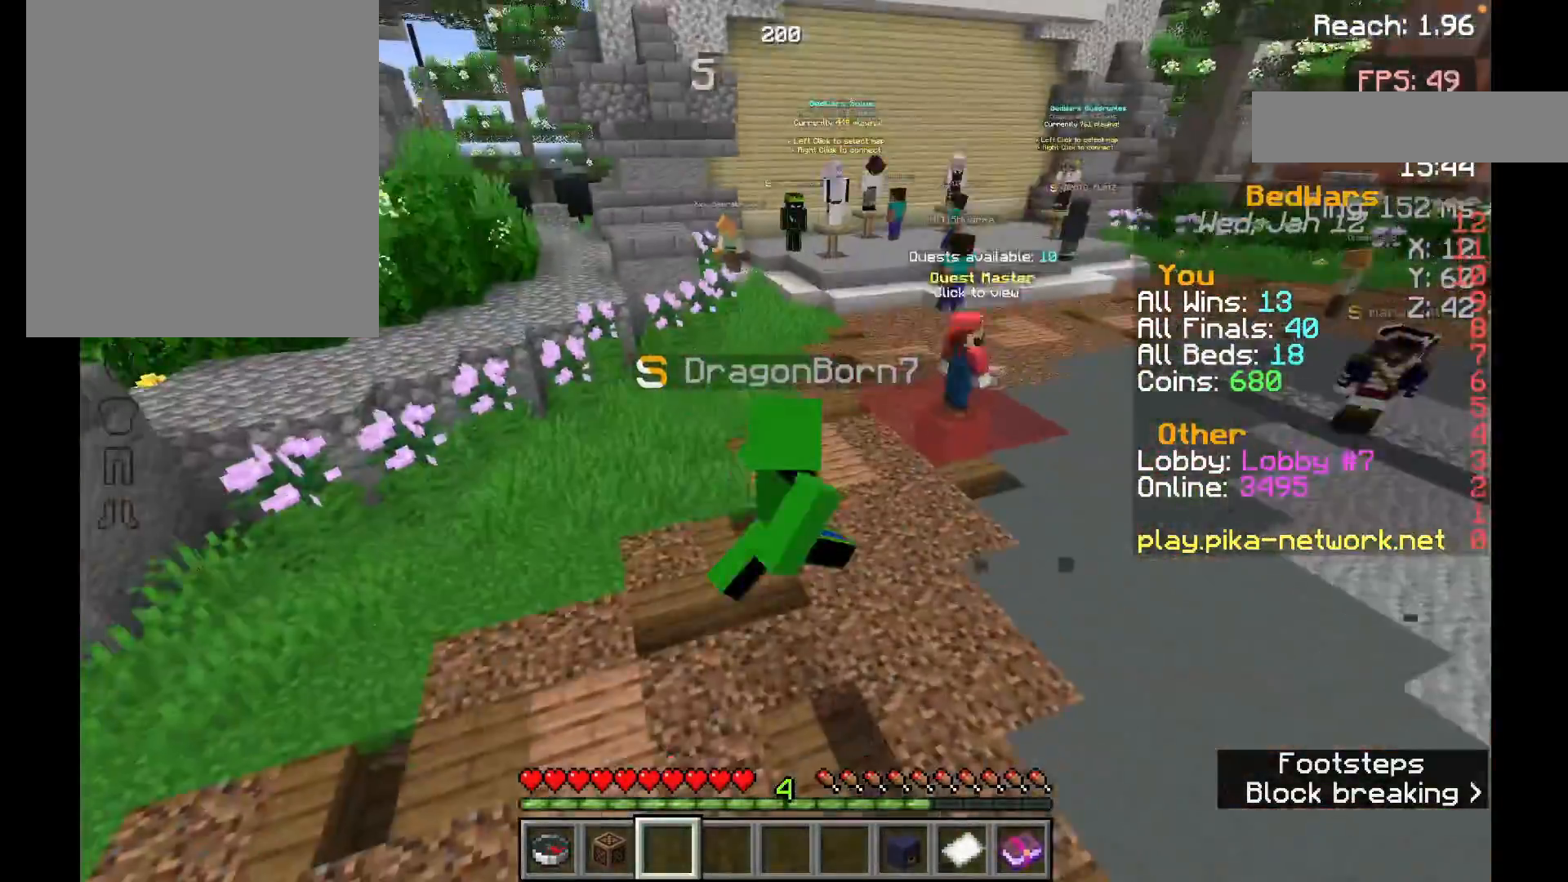
{"keys": [], "mouse": [], "events": [[267, "space", "up"], [367, "w", "up"]]}
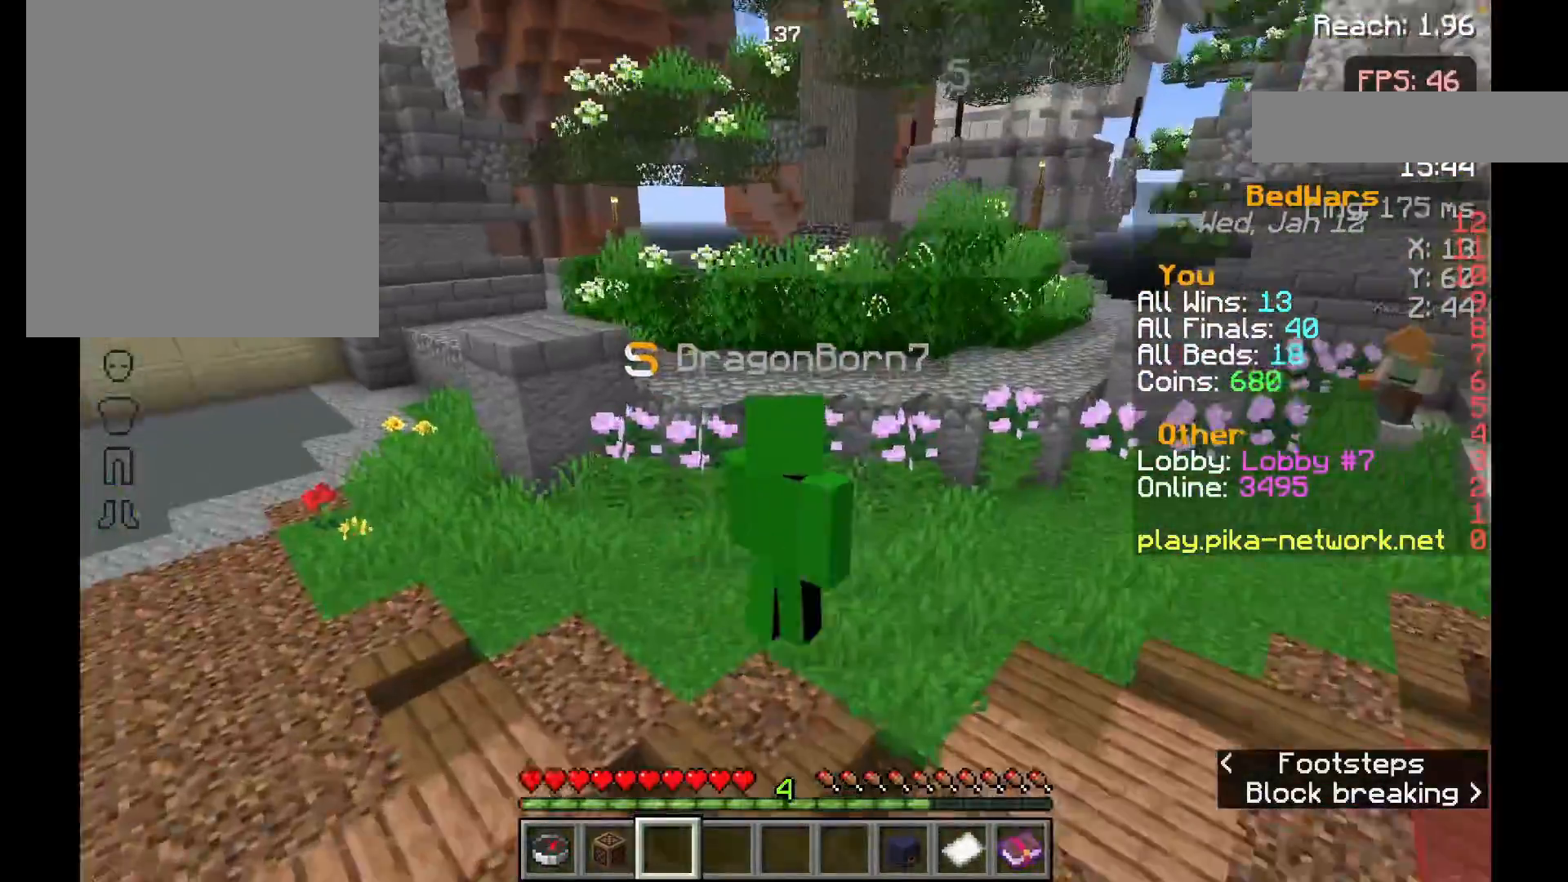
{"keys": [], "mouse": [], "events": []}
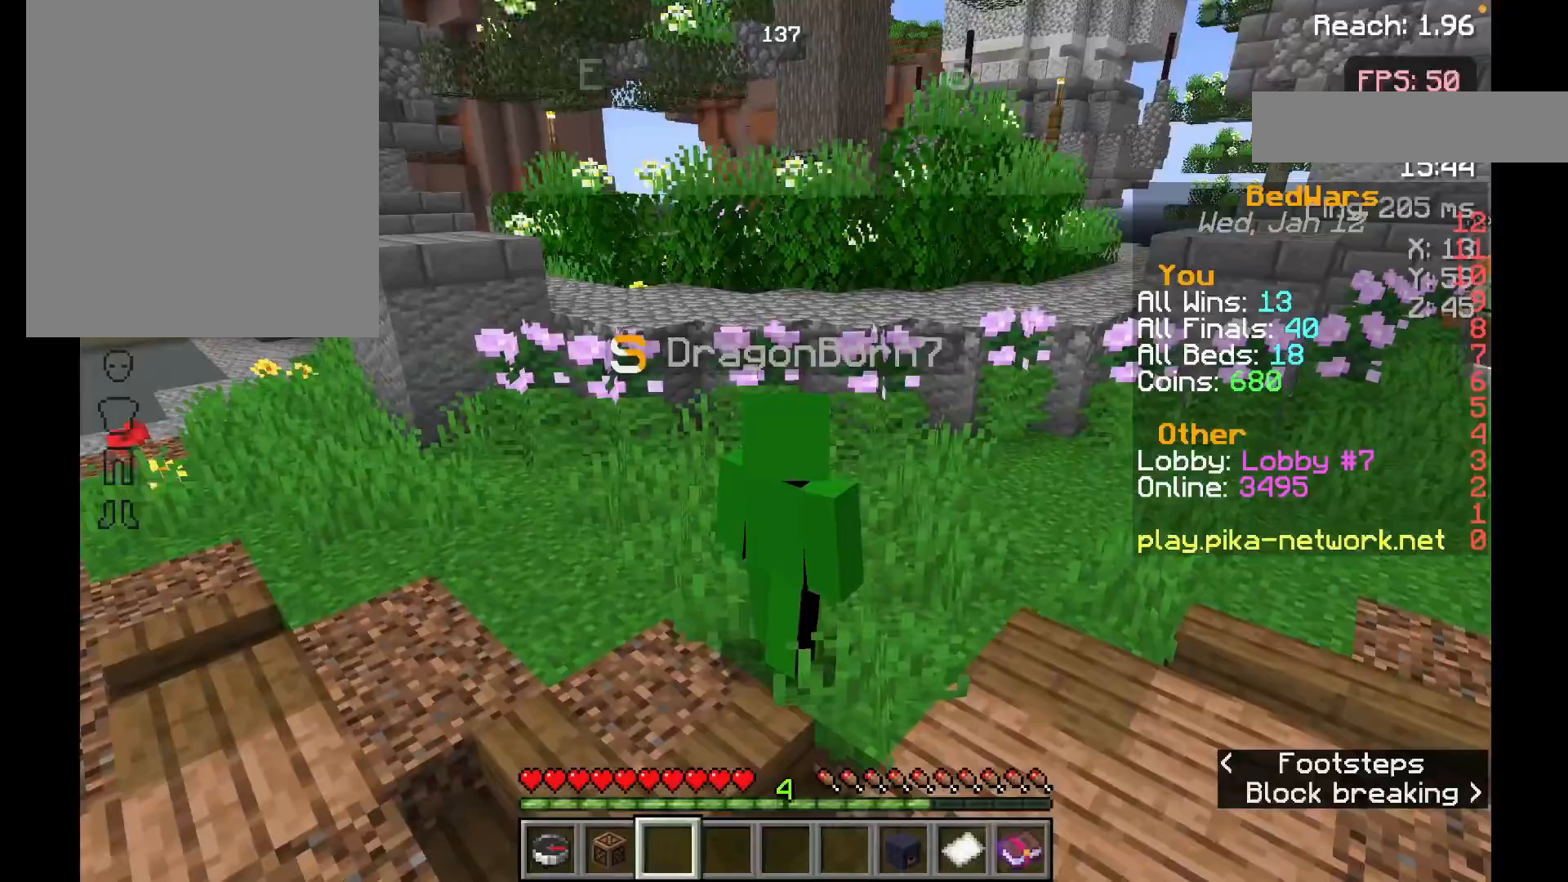
{"keys": [], "mouse": [], "events": []}
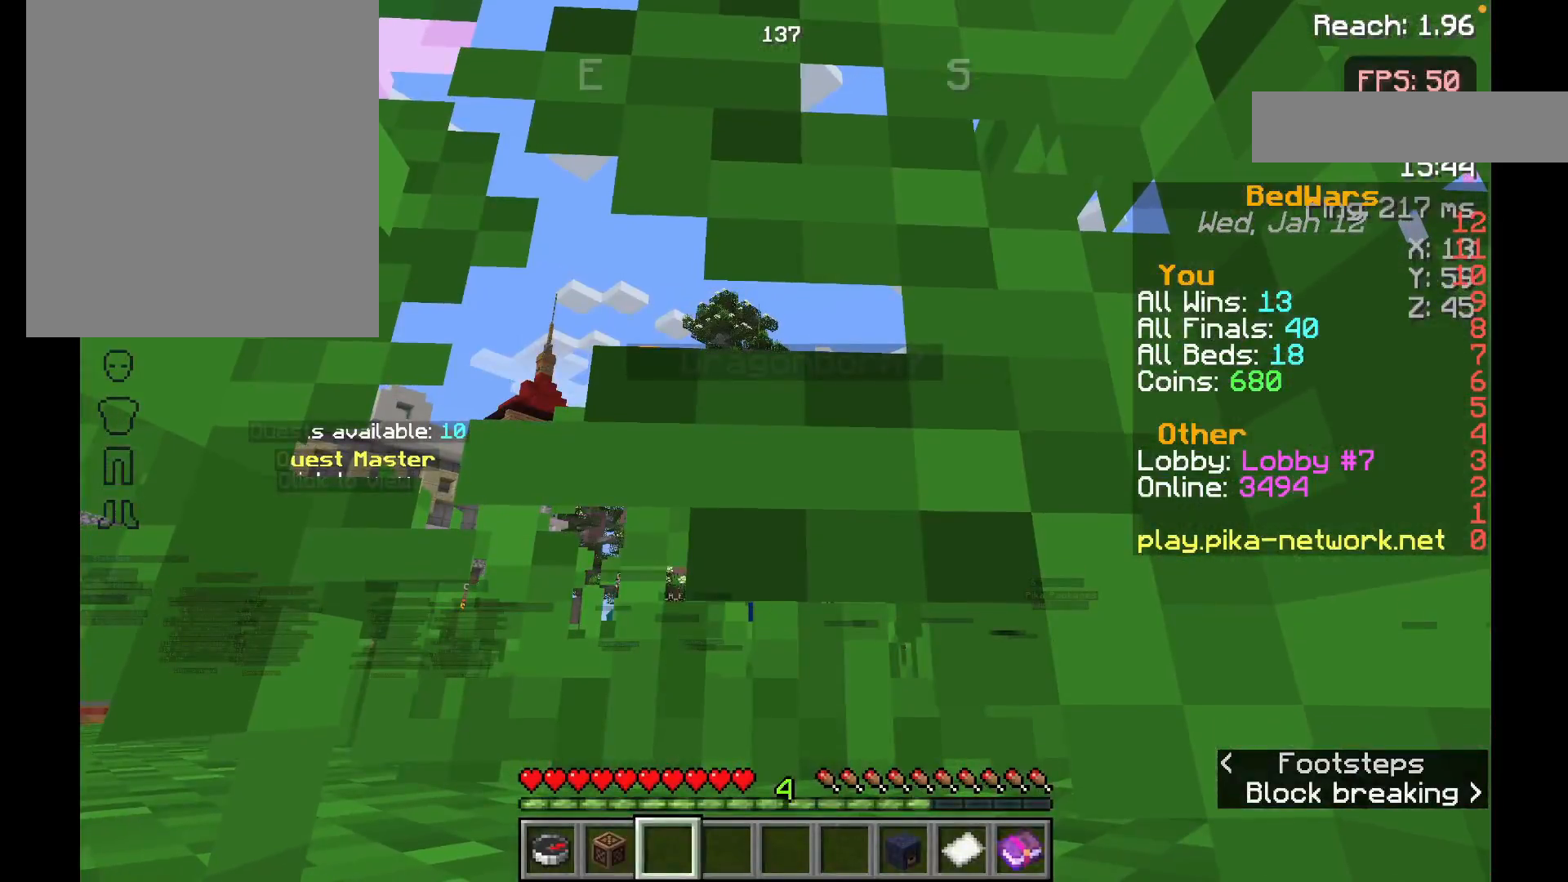
{"keys": [], "mouse": [], "events": []}
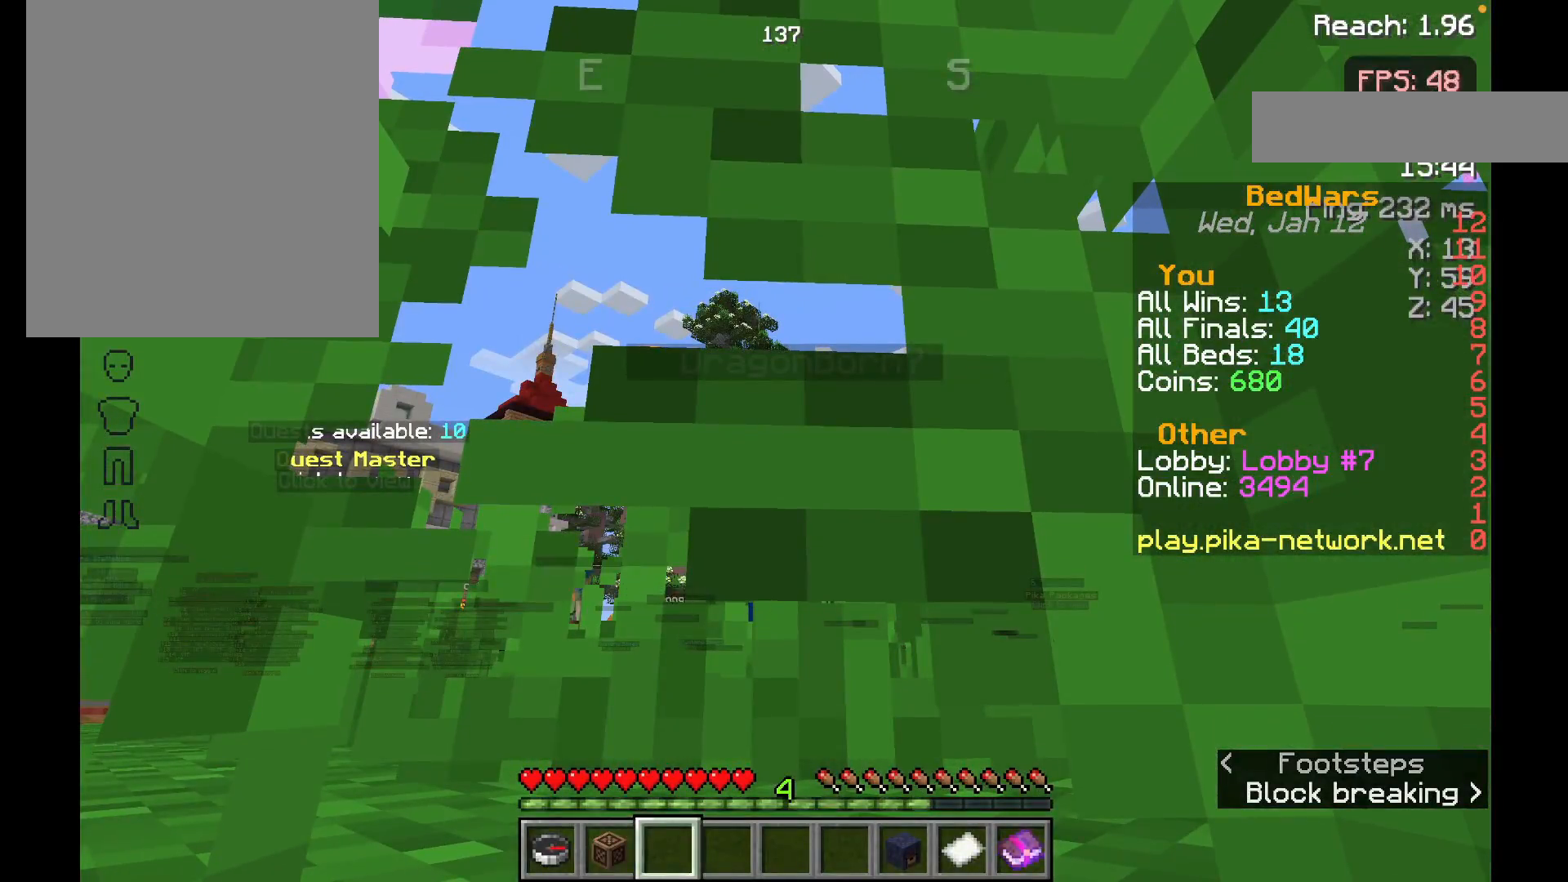
{"keys": [], "mouse": [], "events": []}
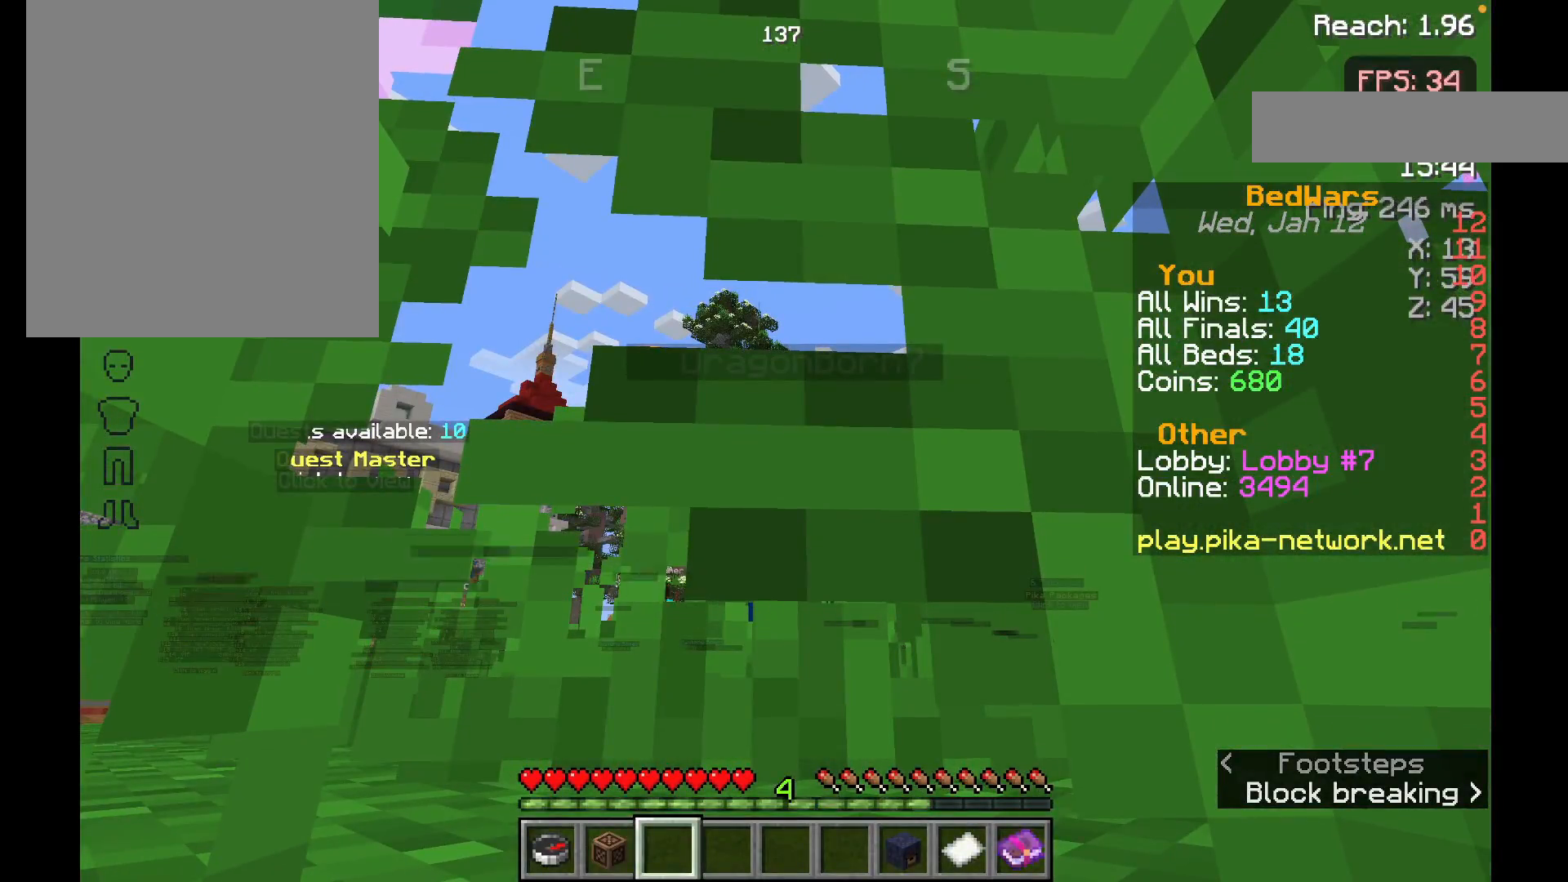
{"keys": [], "mouse": [], "events": []}
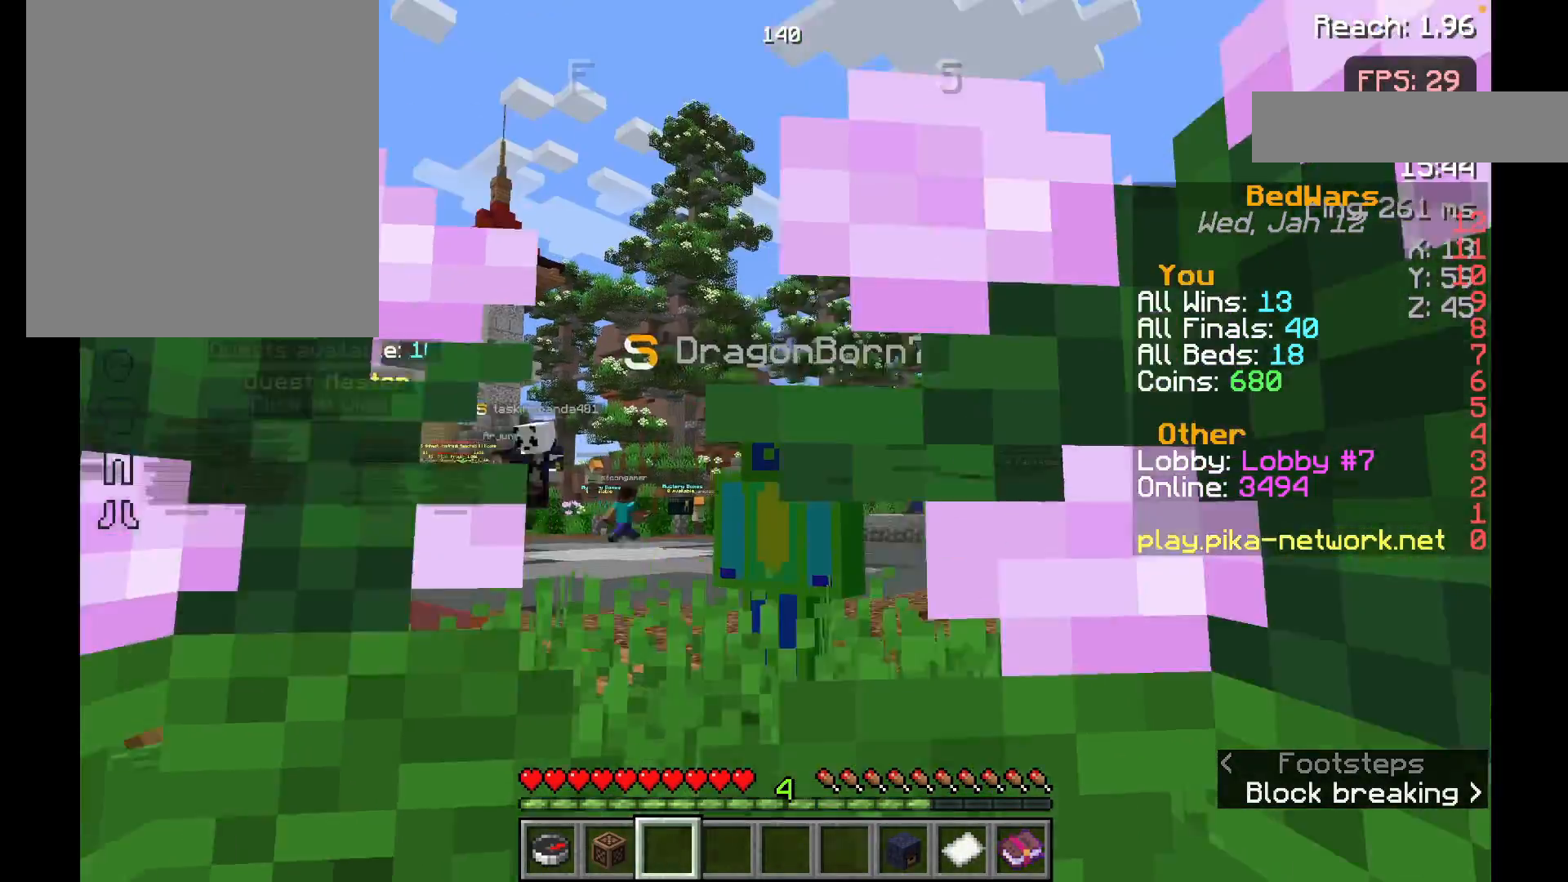
{"keys": [], "mouse": [], "events": []}
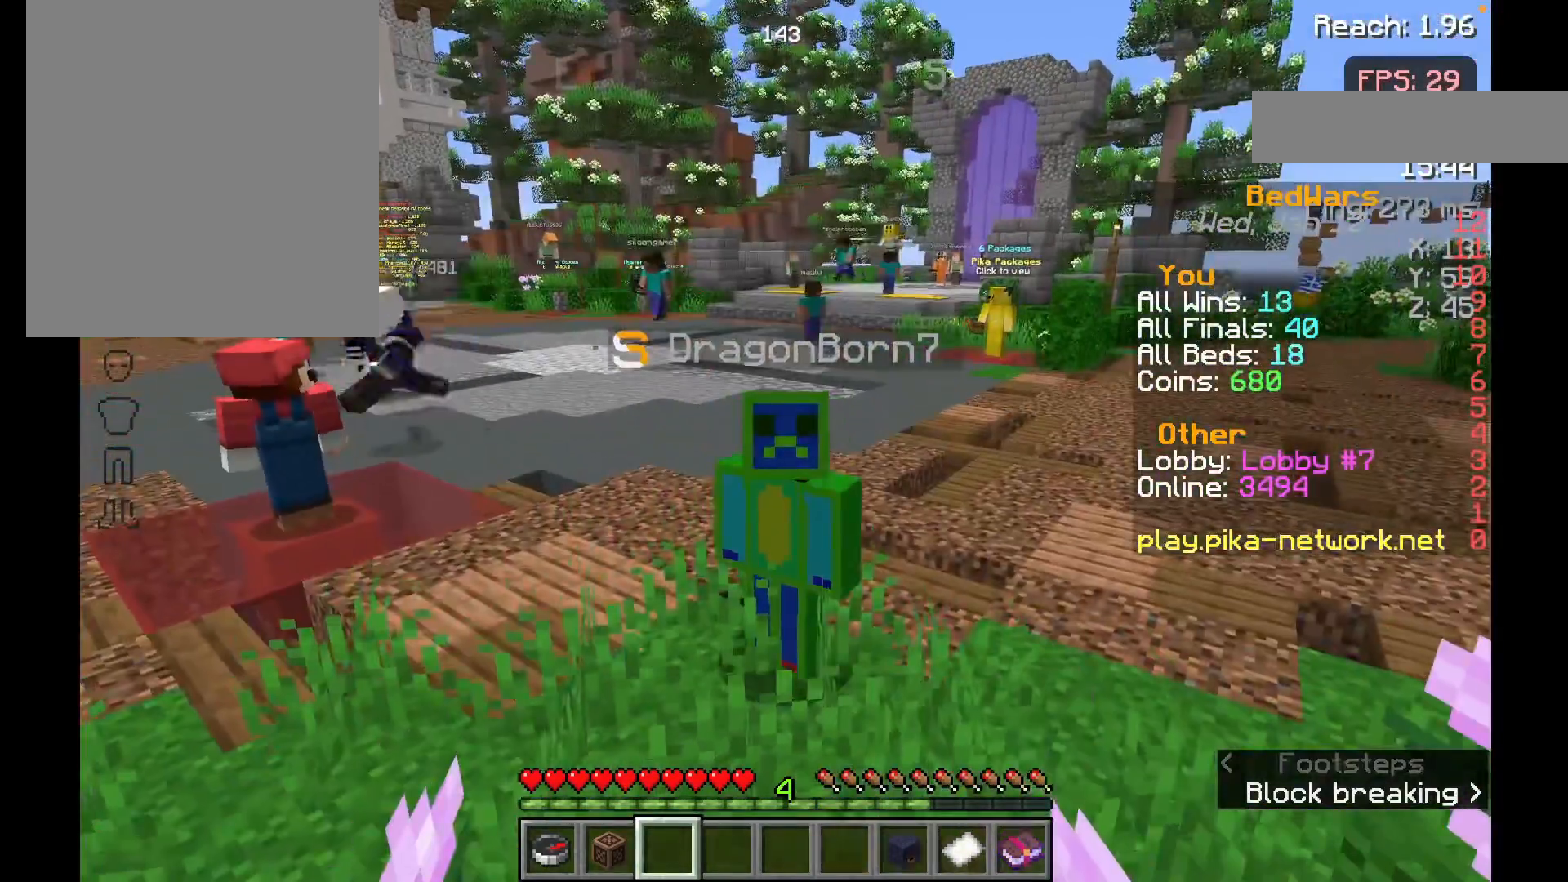
{"keys": ["s"], "mouse": [], "events": [[17, "w", "down"], [33, "w", "up"], [167, "w", "down"], [367, "s", "down"], [367, "w", "up"]]}
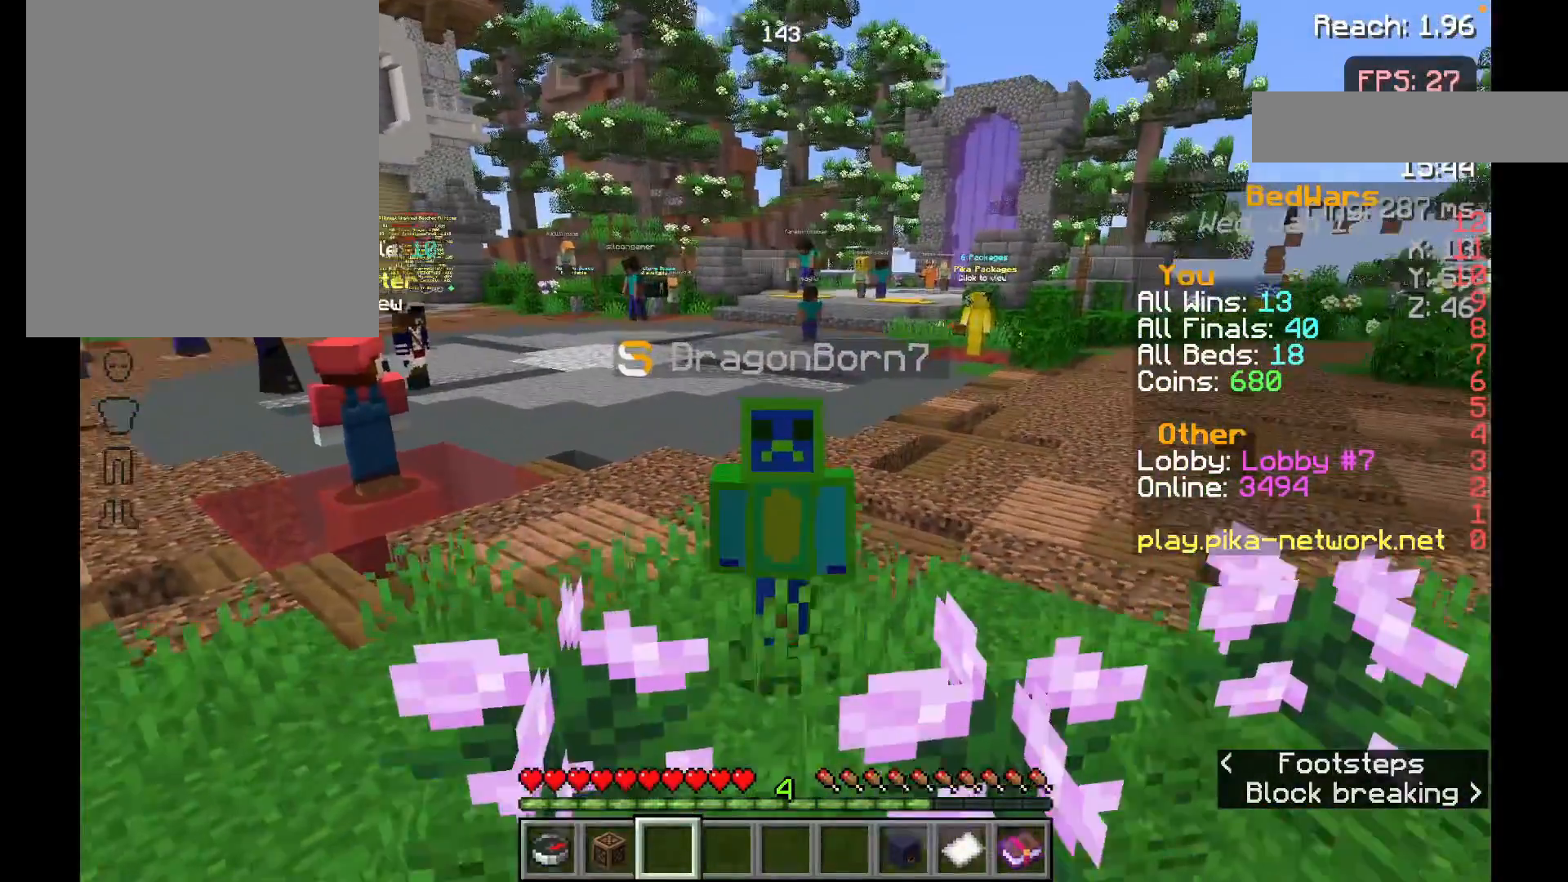
{"keys": ["s"], "mouse": [], "events": [[217, "mouse_left", "down"], [317, "mouse_left", "up"], [417, "mouse_left", "down"], [467, "mouse_left", "up"]]}
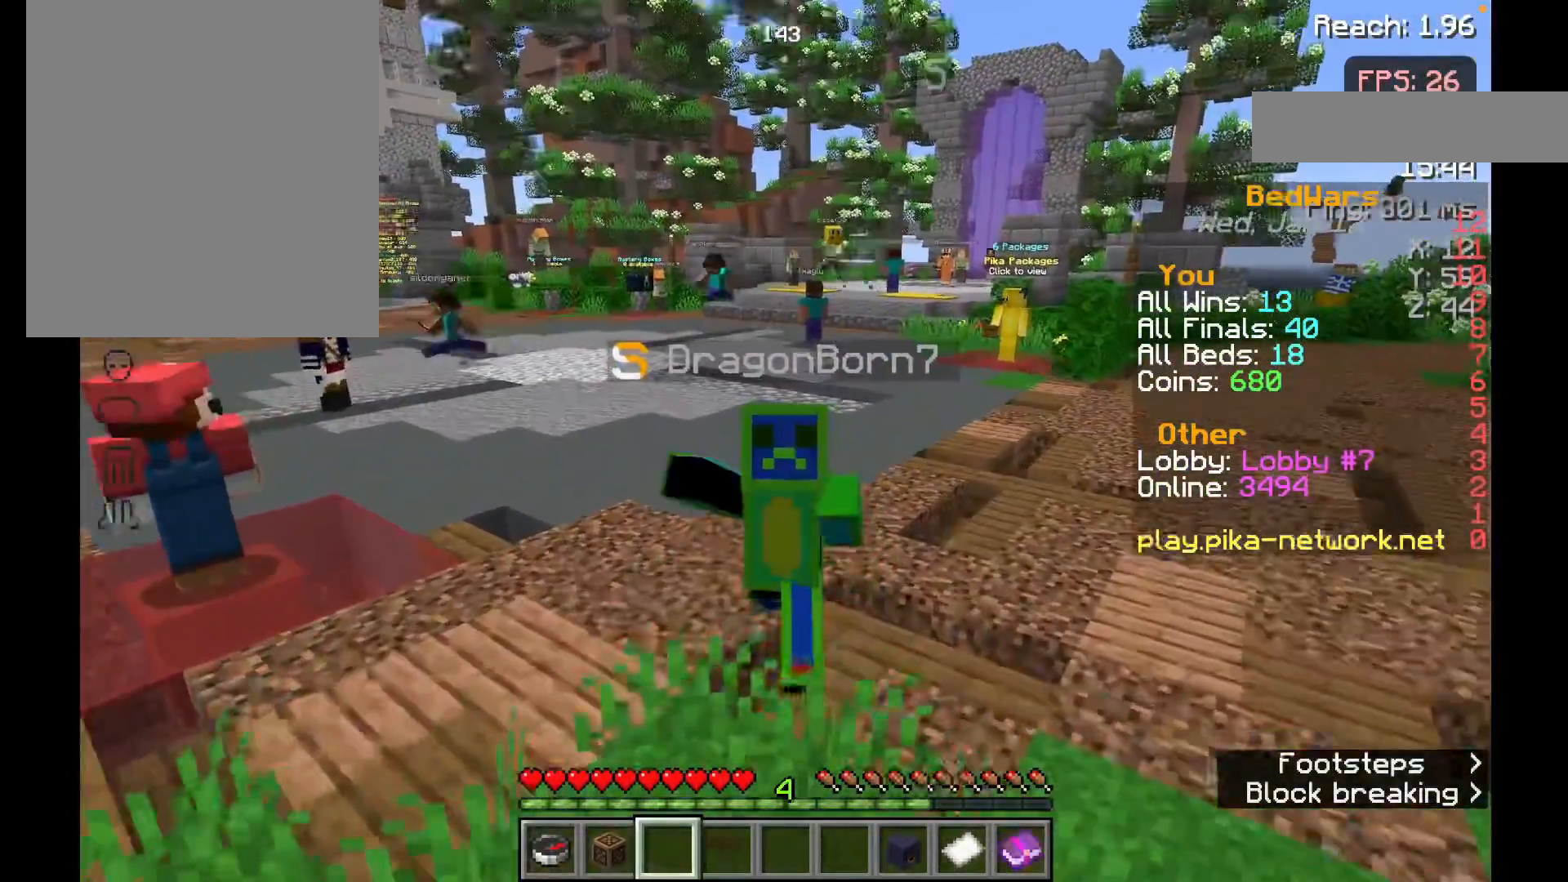
{"keys": ["s"], "mouse": ["left"], "events": [[67, "mouse_left", "down"], [117, "mouse_left", "up"], [183, "mouse_left", "down"], [267, "mouse_left", "up"], [367, "mouse_left", "down"], [417, "mouse_left", "up"], [483, "mouse_left", "down"]]}
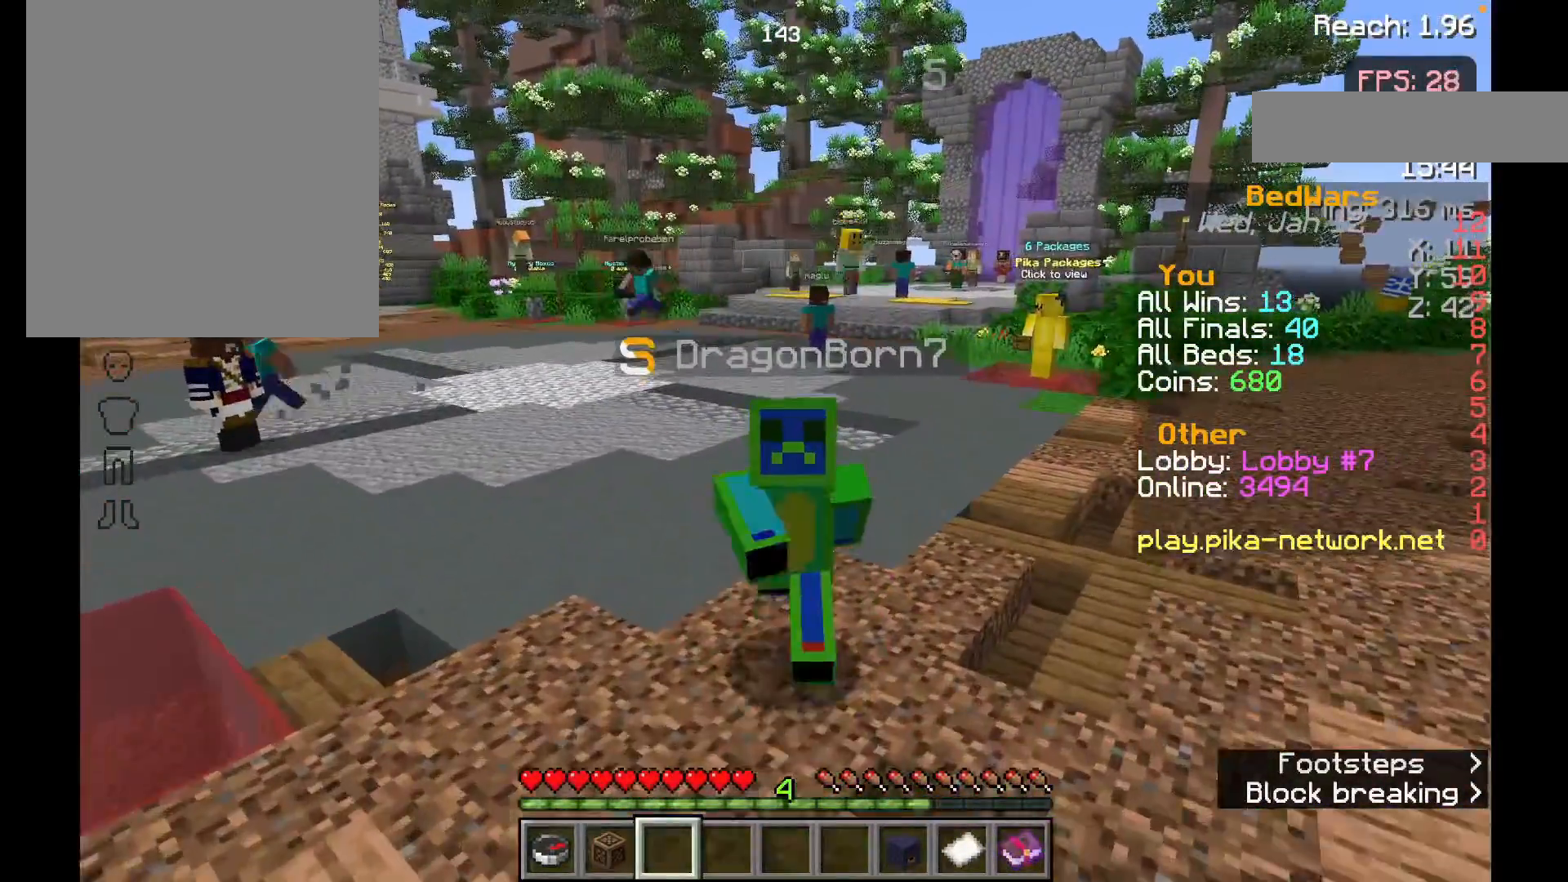
{"keys": ["w"], "mouse": [], "events": [[83, "mouse_left", "up"], [167, "mouse_left", "down"], [217, "s", "up"], [267, "mouse_left", "up"], [367, "w", "down"], [417, "w", "up"], [467, "w", "down"]]}
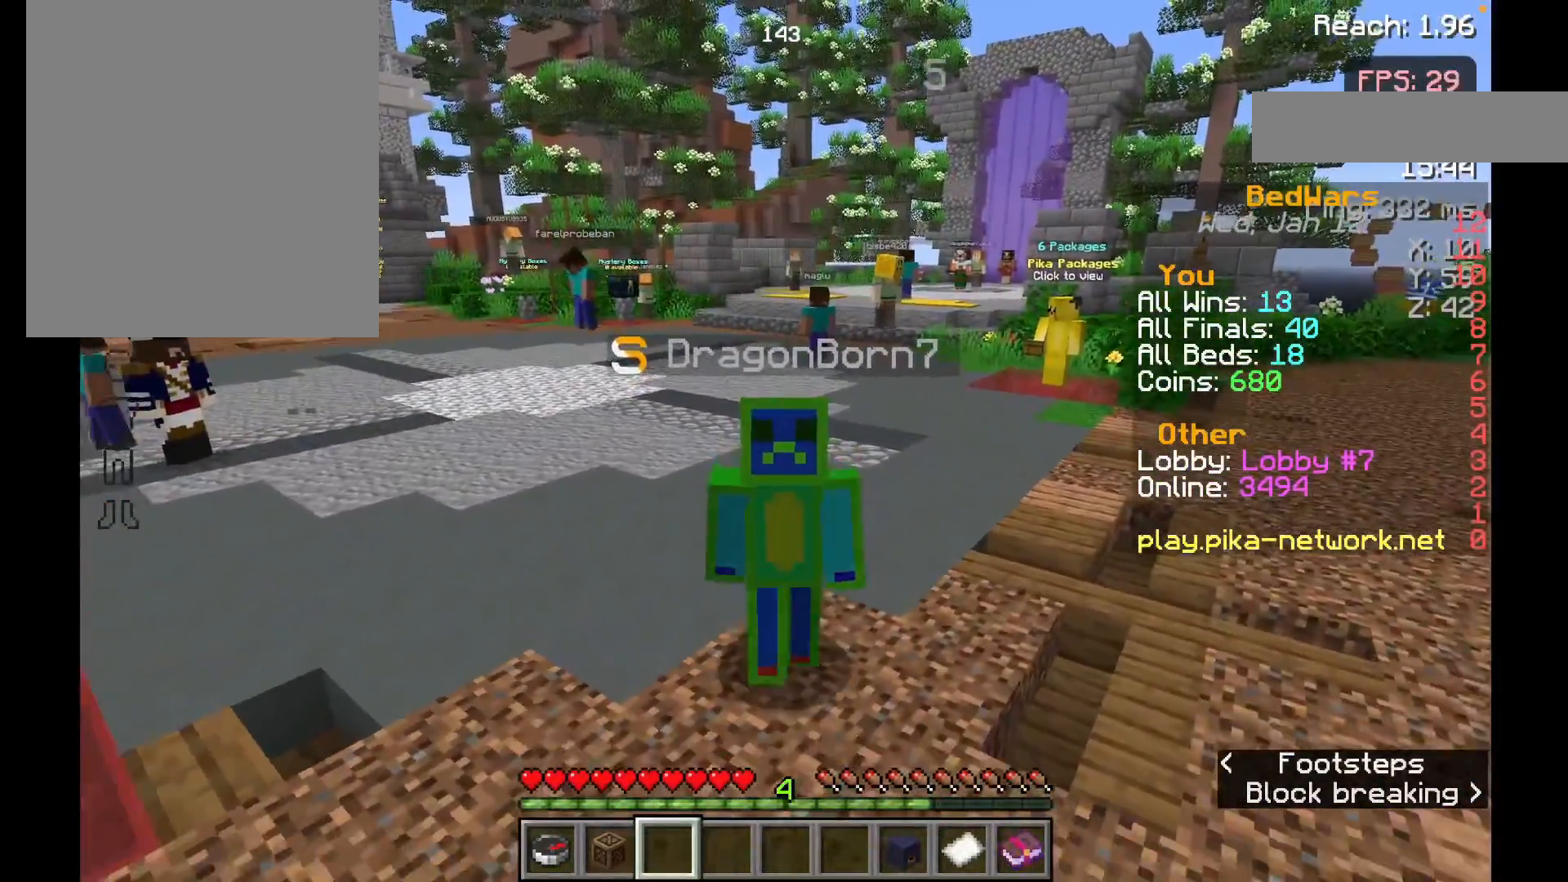
{"keys": ["w"], "mouse": [], "events": [[67, "space", "down"], [467, "space", "up"]]}
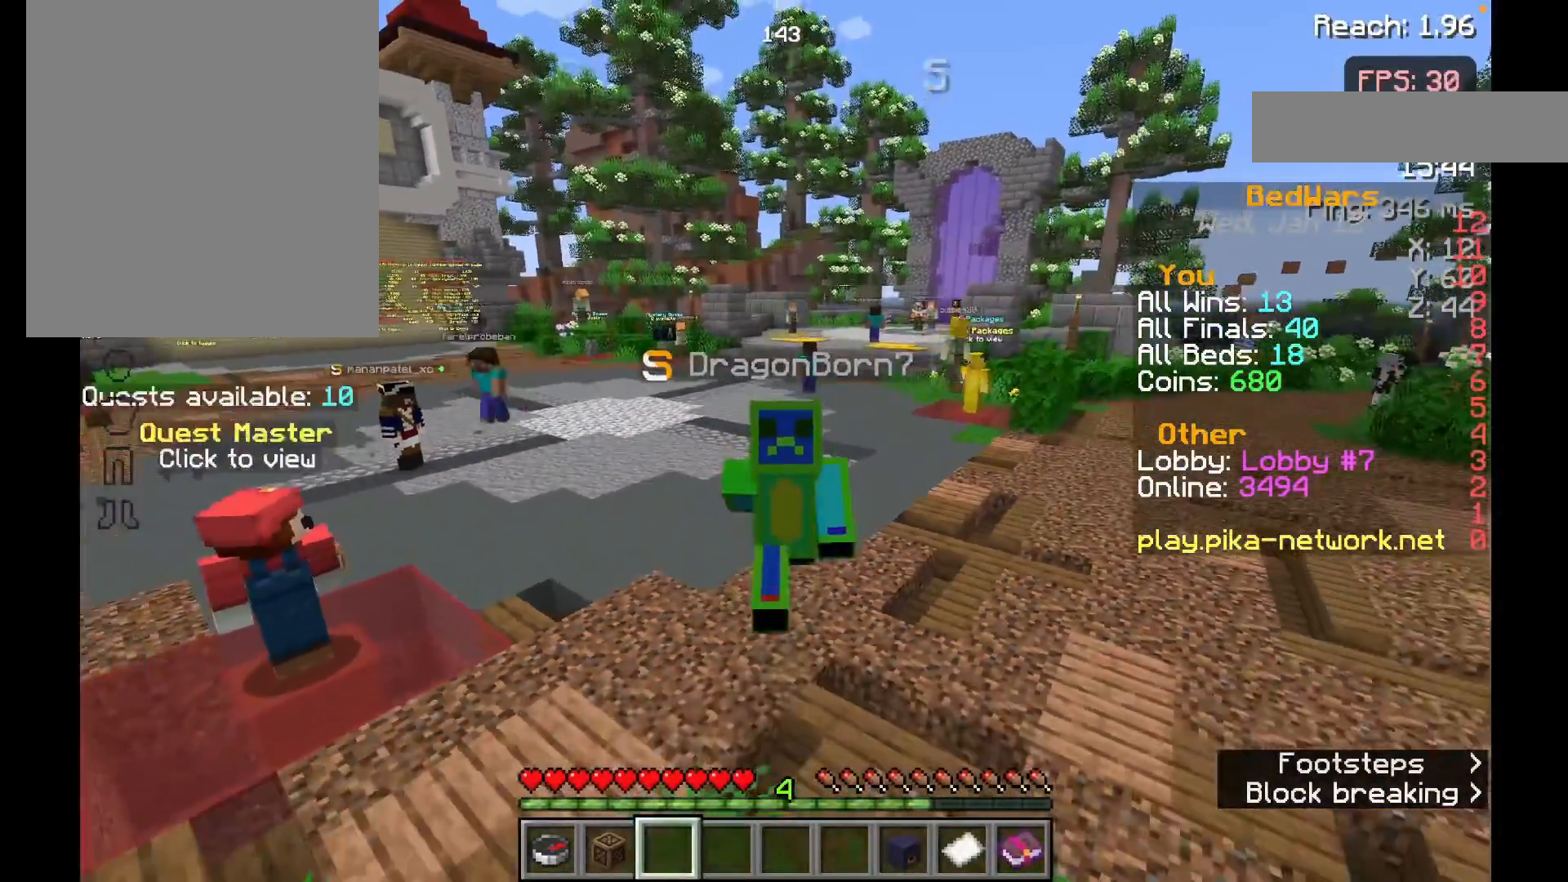
{"keys": ["s"], "mouse": [], "events": [[83, "s", "down"], [83, "w", "up"]]}